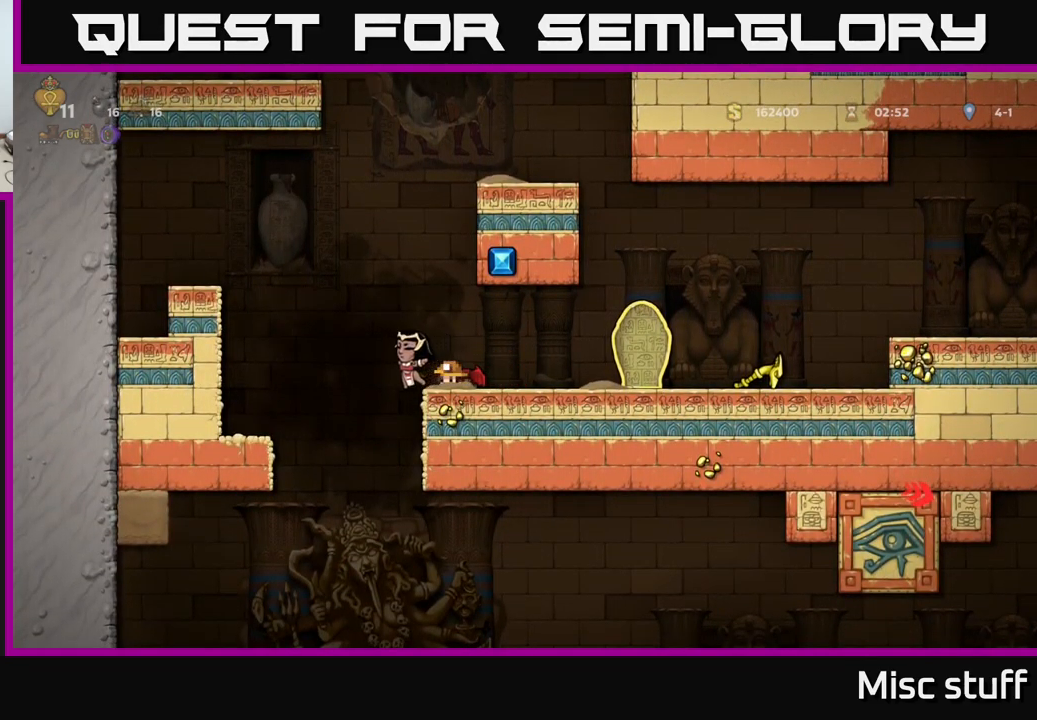
Gameplay with a controller (Xbox layout); each line is a JSON object with the inputs held at the frame after it. "events" lists button and stick changes between this image and that frame as [ms after this image, input, new state], when the widget could be followed in between. Not read: right_stick.
{"buttons": ["A"], "left_stick": "center", "events": [[50, "DPAD_DOWN", "up"], [283, "A", "down"]]}
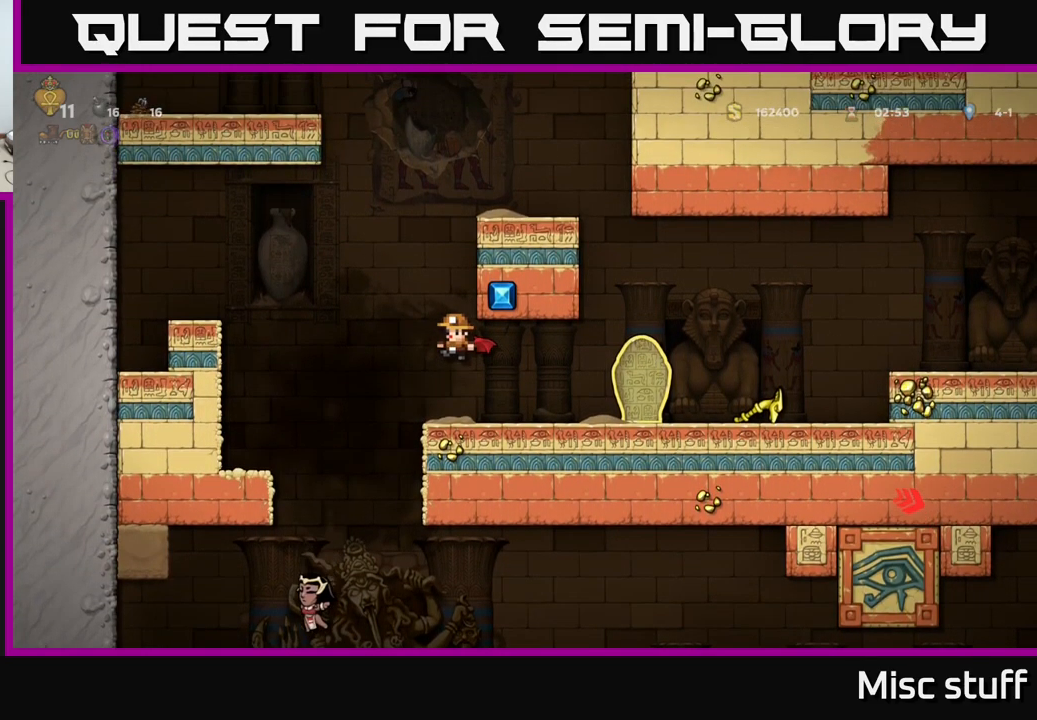
{"buttons": ["DPAD_RIGHT"], "left_stick": "center", "events": [[17, "A", "up"], [50, "A", "down"], [300, "DPAD_RIGHT", "down"], [400, "A", "up"]]}
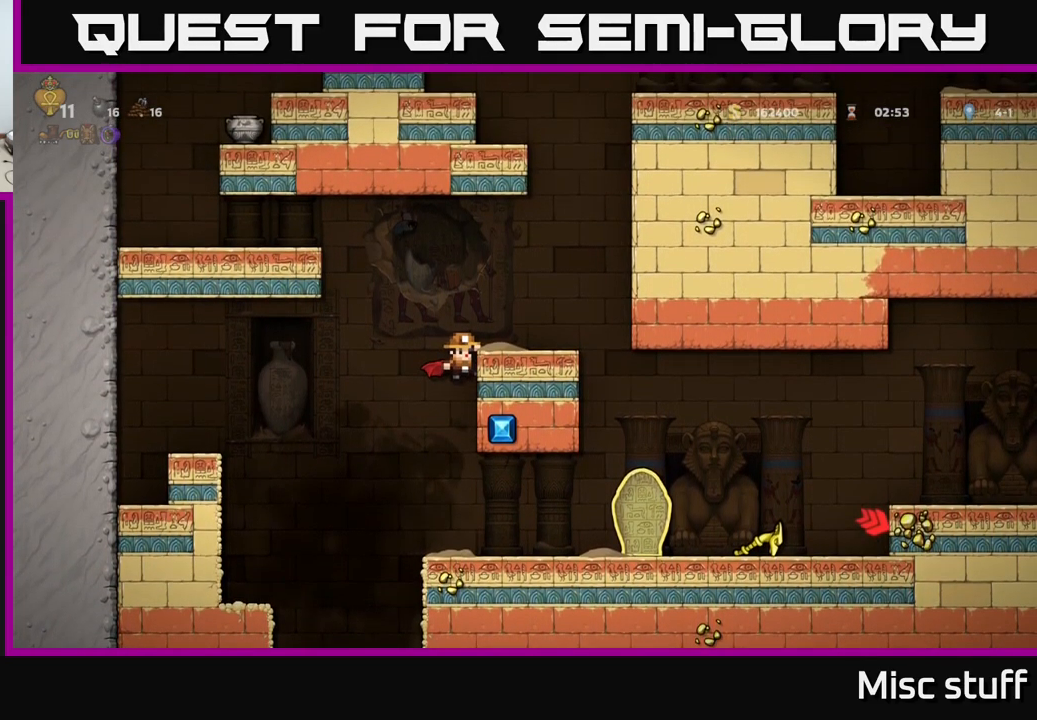
{"buttons": ["A", "DPAD_LEFT"], "left_stick": "center", "events": [[50, "A", "down"], [167, "A", "up"], [283, "DPAD_RIGHT", "up"], [383, "DPAD_LEFT", "down"], [483, "A", "down"]]}
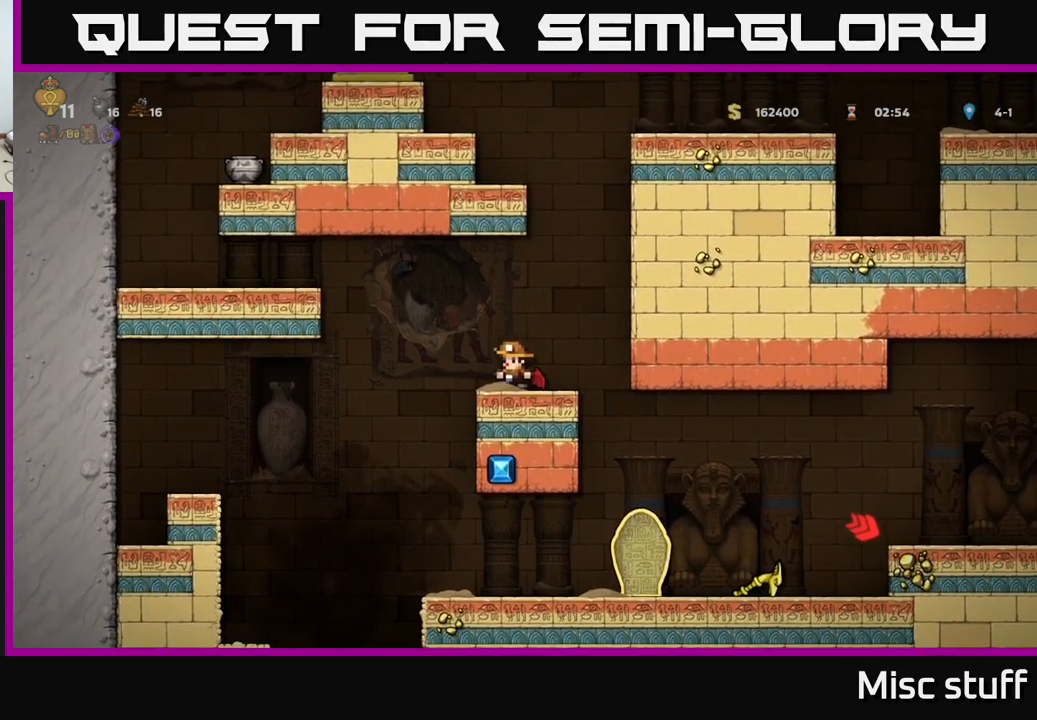
{"buttons": ["DPAD_LEFT"], "left_stick": "center", "events": [[150, "A", "up"], [200, "A", "down"], [417, "A", "up"]]}
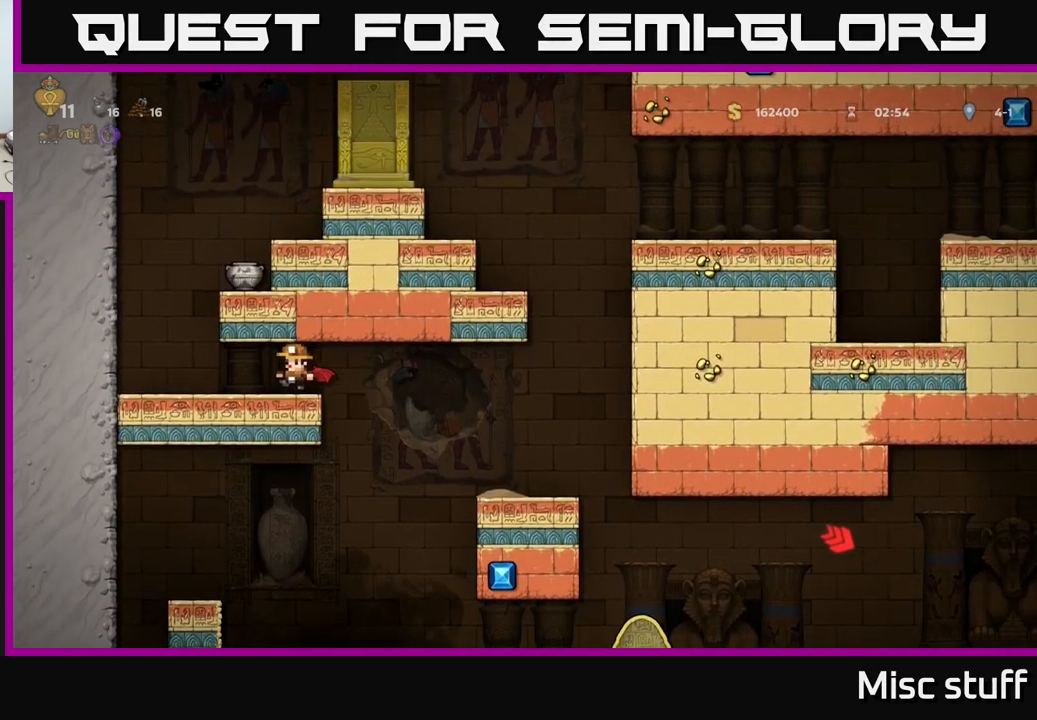
{"buttons": ["A", "DPAD_RIGHT"], "left_stick": "center", "events": [[284, "A", "down"], [284, "DPAD_LEFT", "up"], [384, "A", "up"], [400, "DPAD_RIGHT", "down"], [450, "A", "down"]]}
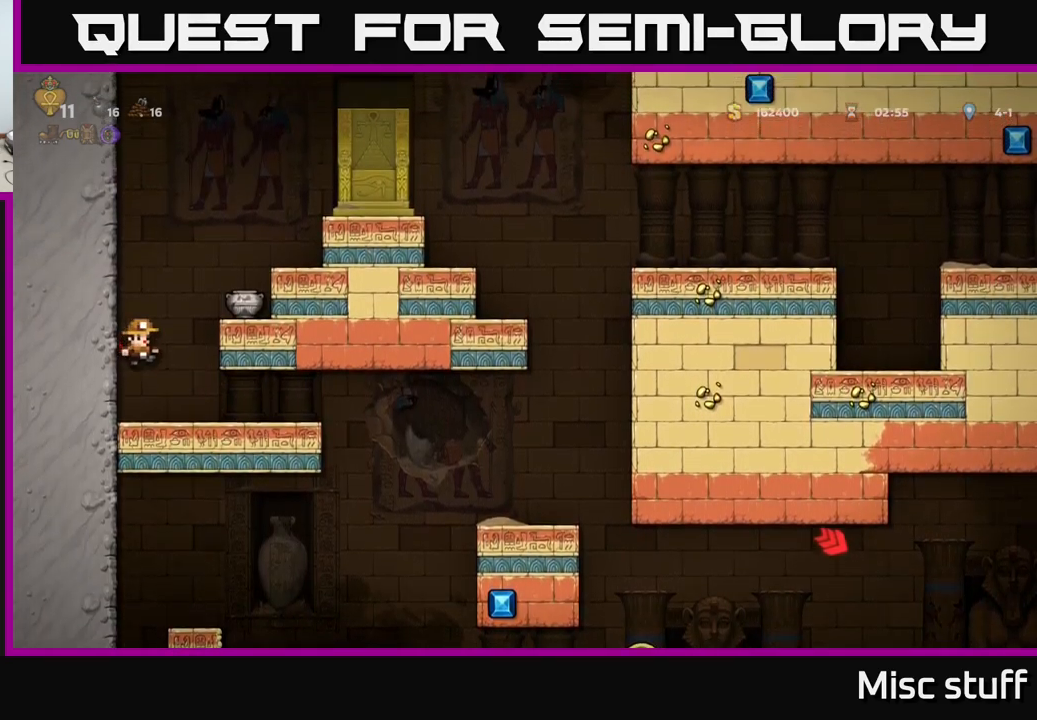
{"buttons": ["A"], "left_stick": "center", "events": [[234, "A", "up"], [300, "DPAD_RIGHT", "up"], [484, "A", "down"]]}
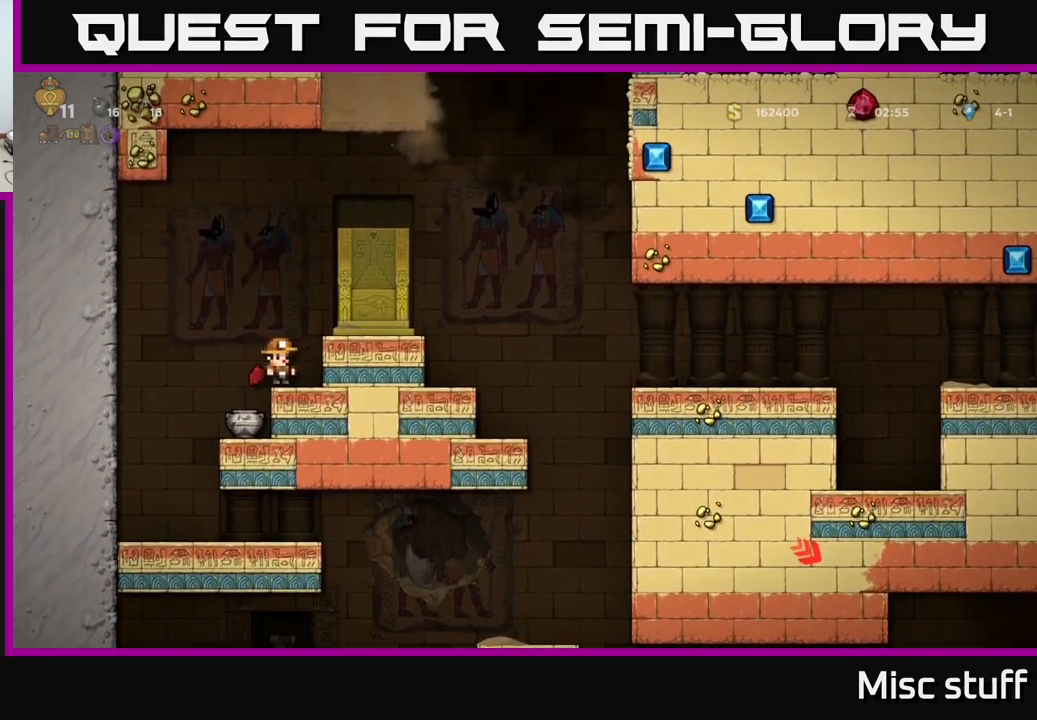
{"buttons": [], "left_stick": "center", "events": [[134, "DPAD_RIGHT", "down"], [167, "A", "up"], [317, "DPAD_RIGHT", "up"]]}
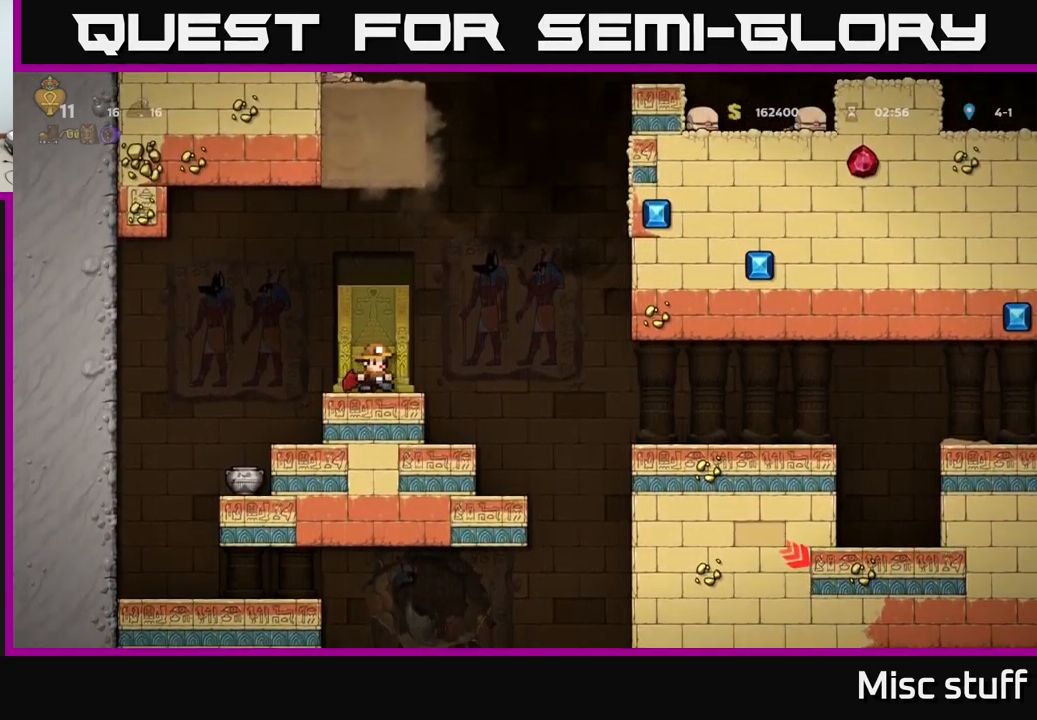
{"buttons": ["A", "DPAD_RIGHT"], "left_stick": "center", "events": [[17, "DPAD_RIGHT", "down"], [84, "A", "down"], [250, "A", "up"], [284, "A", "down"]]}
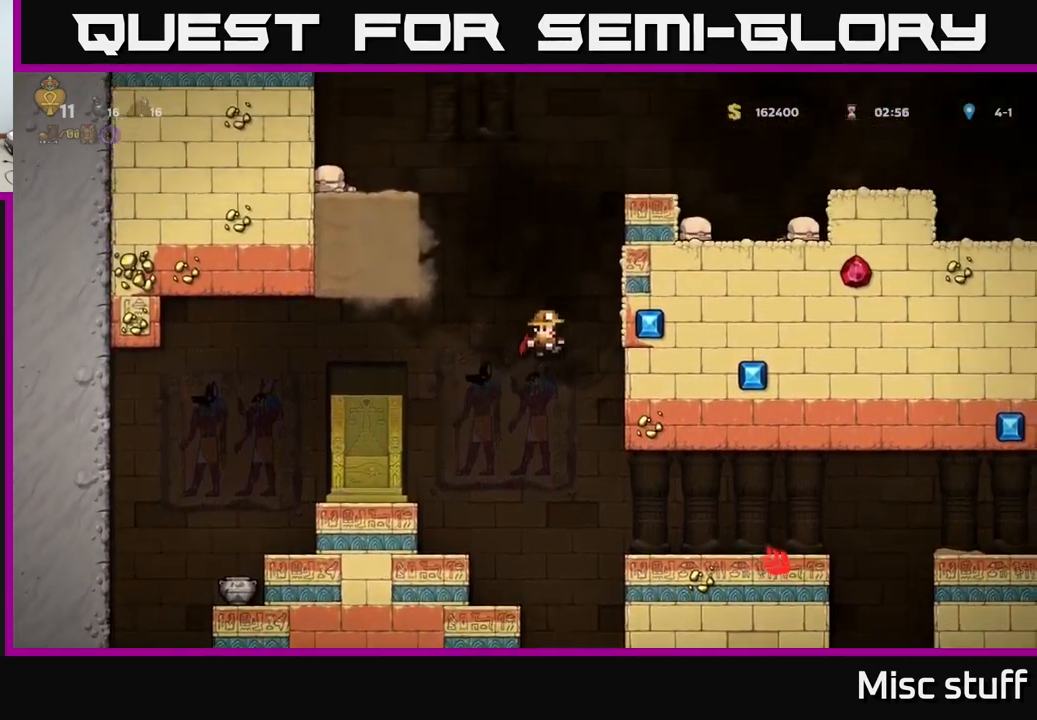
{"buttons": ["DPAD_RIGHT"], "left_stick": "center", "events": [[184, "A", "up"]]}
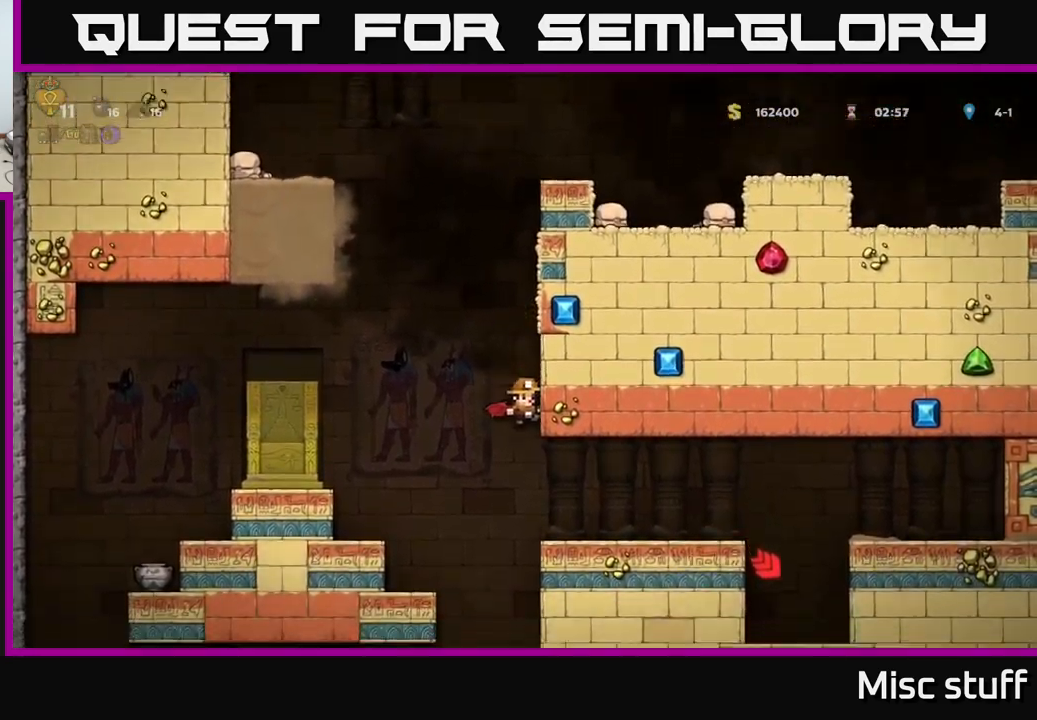
{"buttons": ["DPAD_LEFT"], "left_stick": "center", "events": [[484, "DPAD_LEFT", "down"], [484, "DPAD_RIGHT", "up"]]}
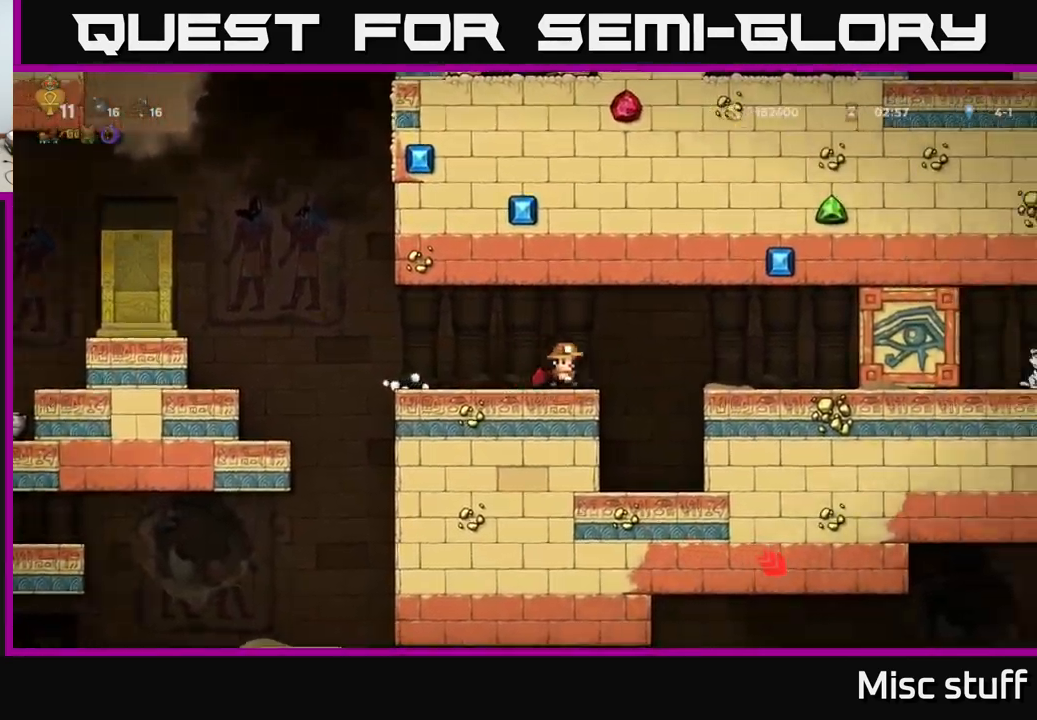
{"buttons": ["A", "DPAD_LEFT"], "left_stick": "center", "events": [[450, "A", "down"]]}
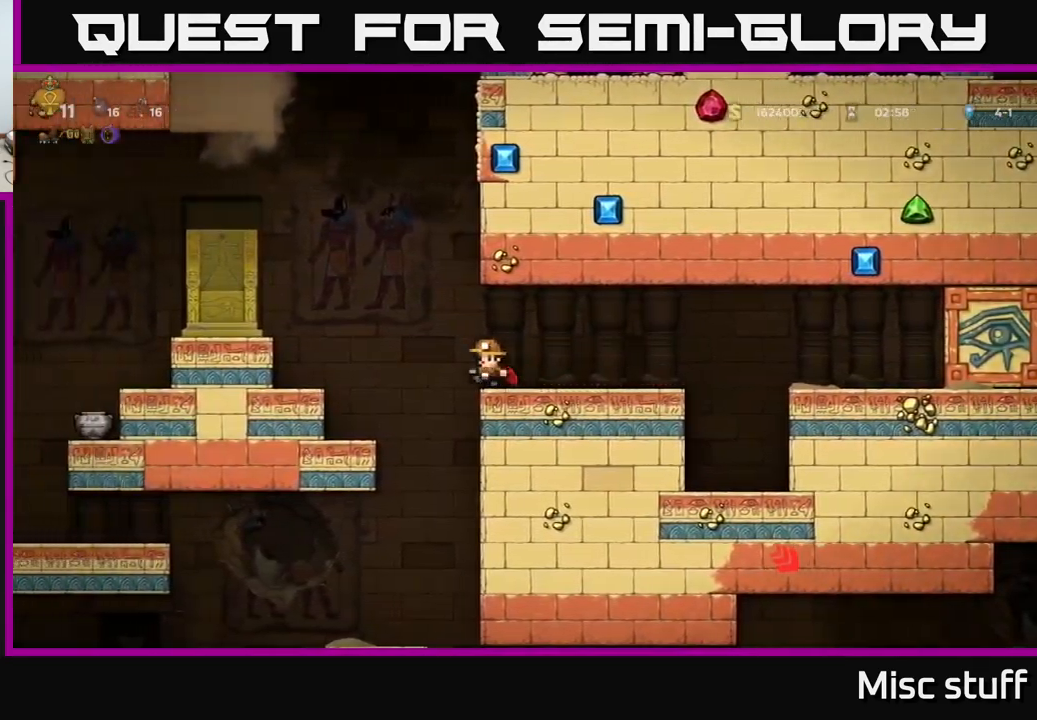
{"buttons": ["DPAD_LEFT"], "left_stick": "center", "events": [[117, "A", "up"], [184, "A", "down"], [467, "A", "up"]]}
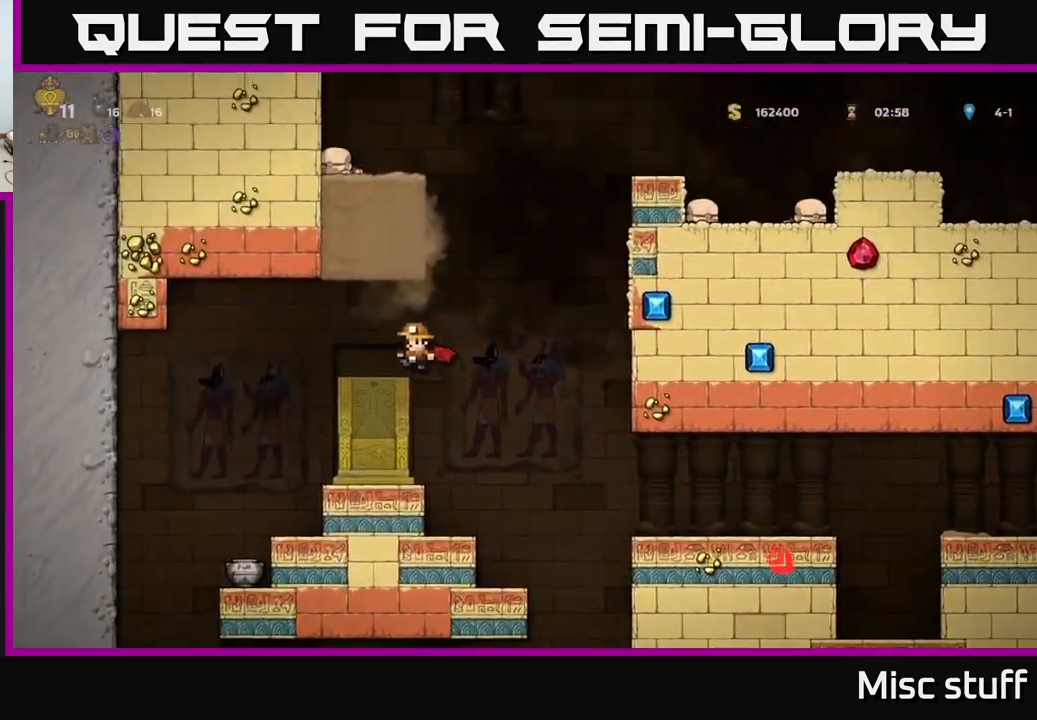
{"buttons": ["DPAD_LEFT"], "left_stick": "center", "events": []}
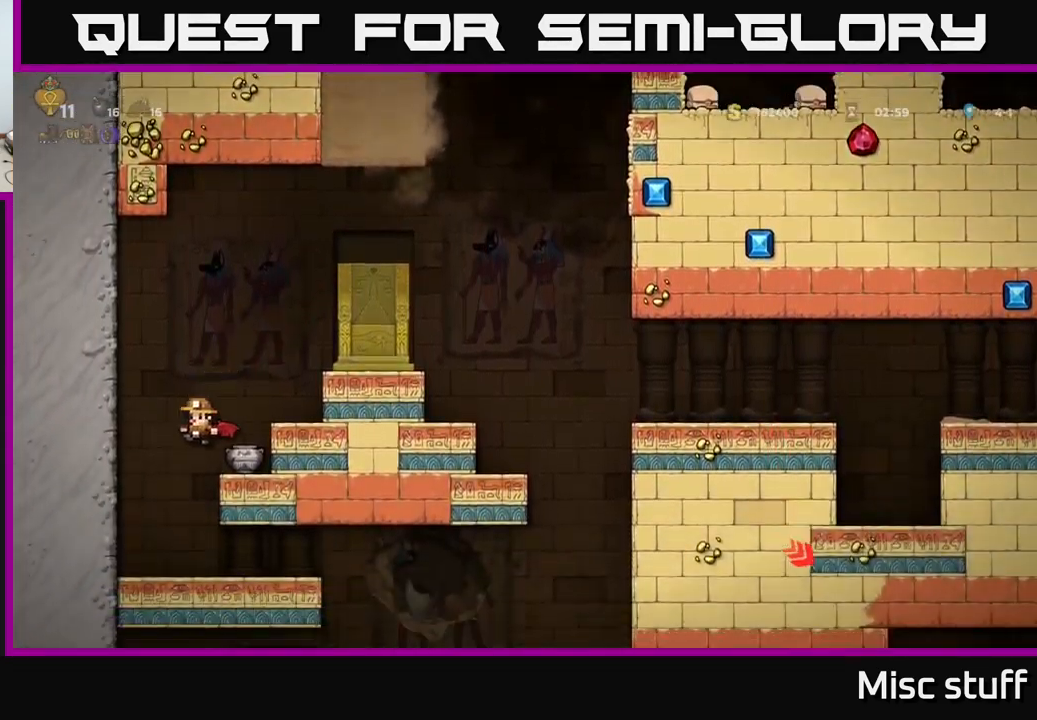
{"buttons": ["DPAD_RIGHT"], "left_stick": "center", "events": [[34, "DPAD_LEFT", "up"], [67, "DPAD_RIGHT", "down"]]}
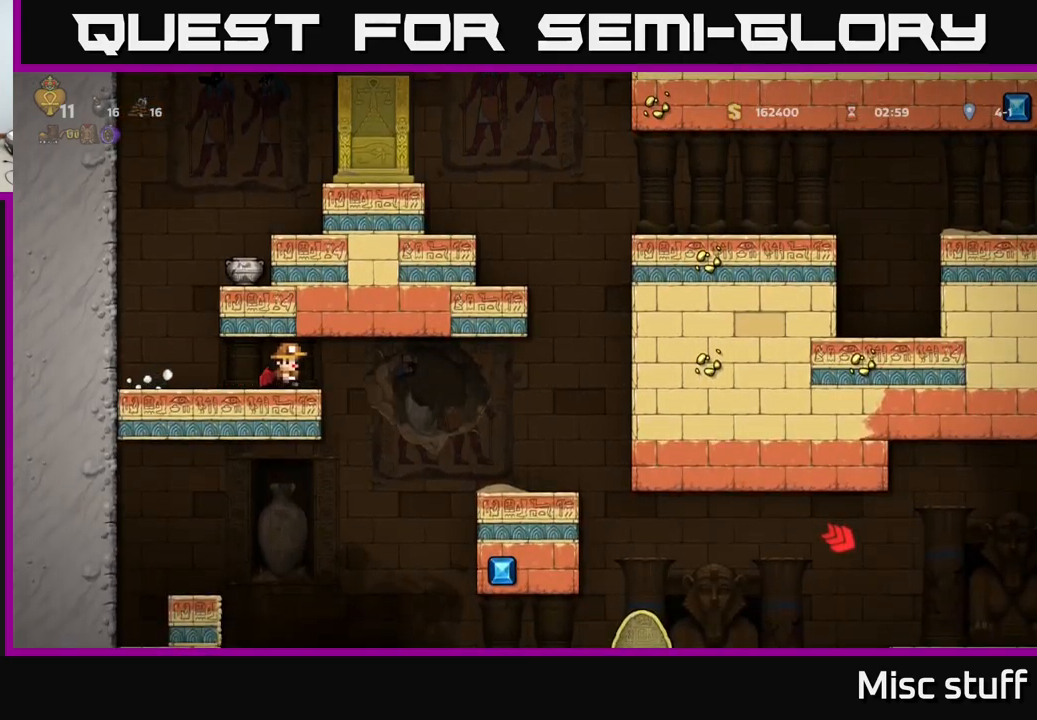
{"buttons": ["DPAD_RIGHT"], "left_stick": "center", "events": []}
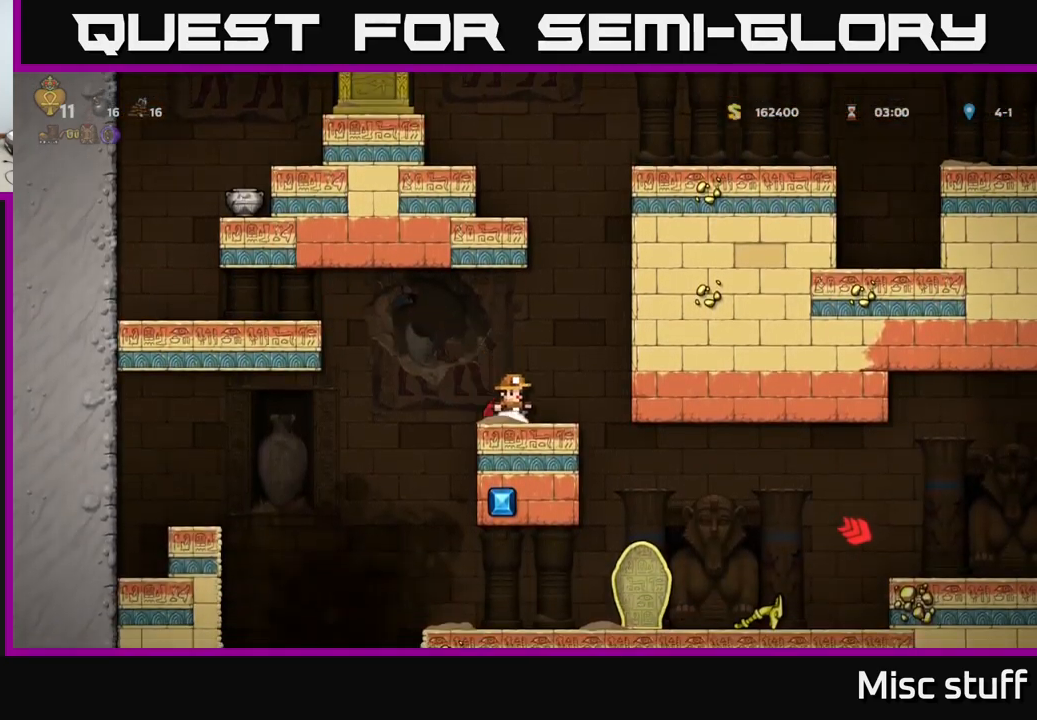
{"buttons": ["DPAD_RIGHT"], "left_stick": "center", "events": [[250, "DPAD_RIGHT", "up"], [450, "DPAD_RIGHT", "down"]]}
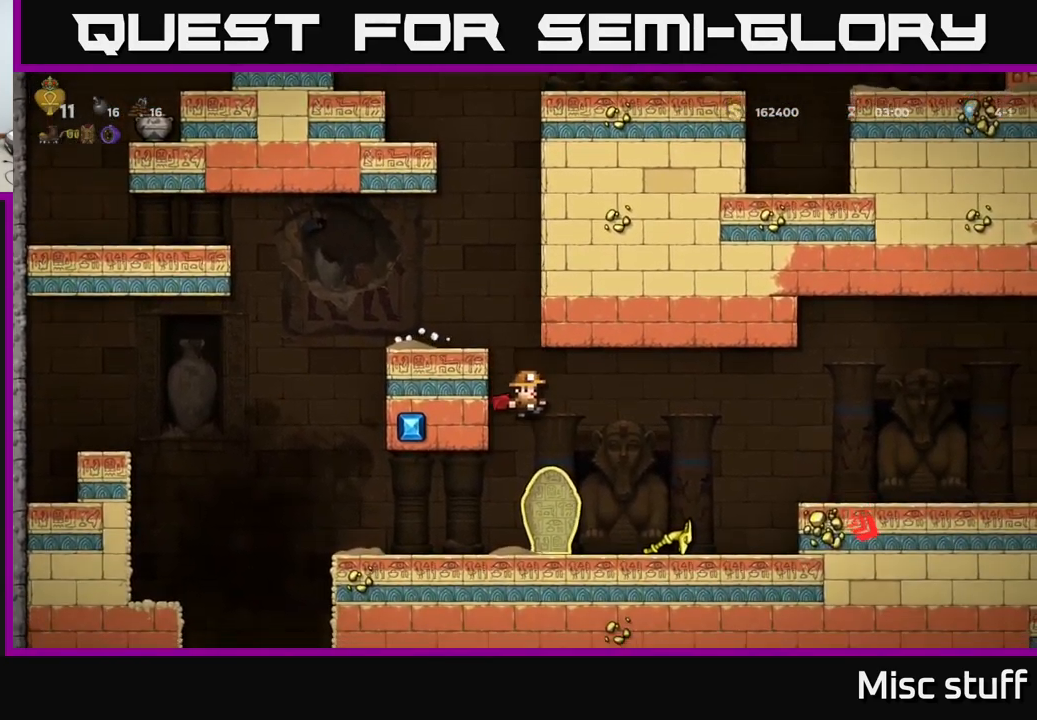
{"buttons": ["DPAD_LEFT"], "left_stick": "center", "events": [[283, "DPAD_DOWN", "down"], [316, "DPAD_RIGHT", "up"], [350, "DPAD_LEFT", "down"], [350, "X", "down"], [383, "DPAD_DOWN", "up"], [400, "X", "up"]]}
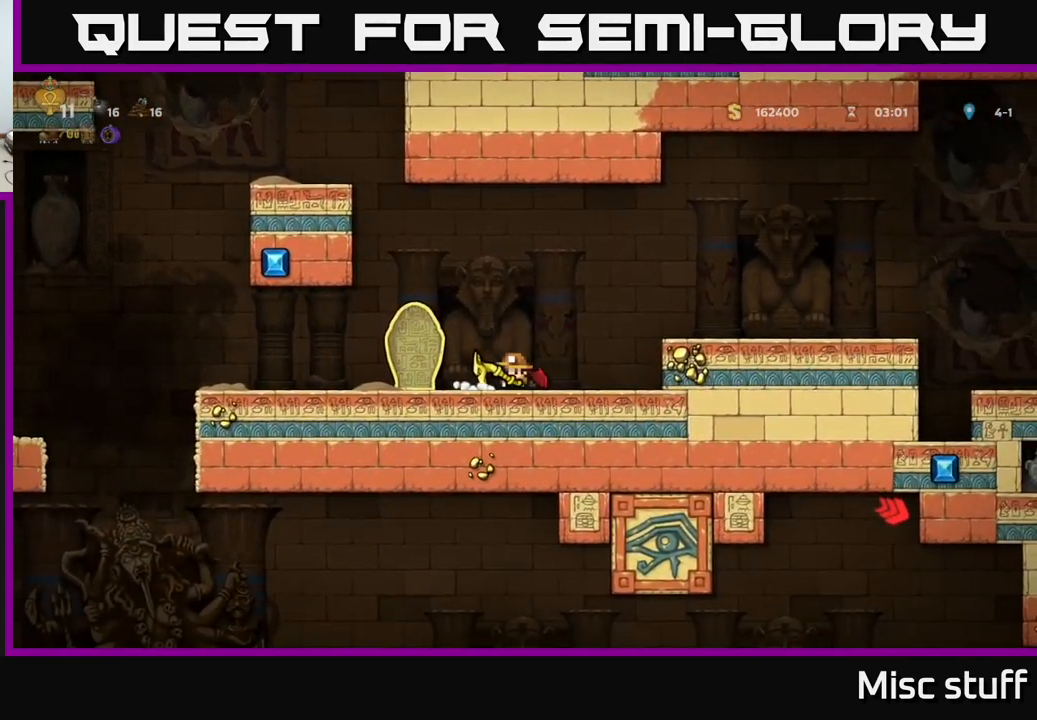
{"buttons": ["DPAD_LEFT"], "left_stick": "center", "events": [[350, "A", "down"], [433, "A", "up"]]}
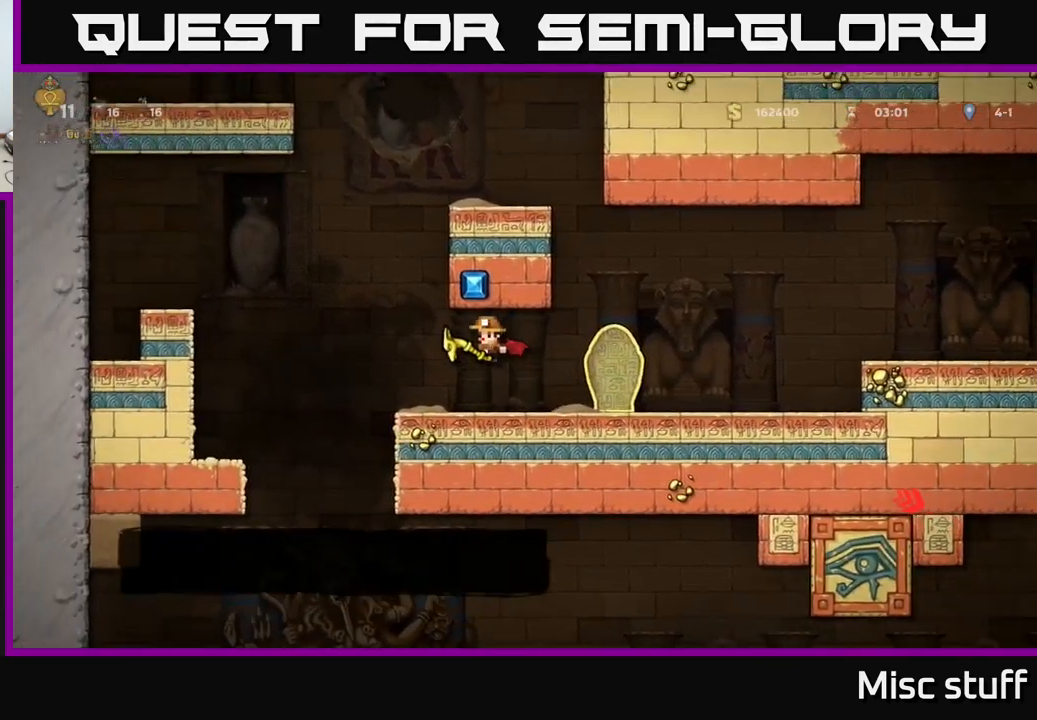
{"buttons": ["DPAD_RIGHT"], "left_stick": "center", "events": [[366, "DPAD_LEFT", "up"], [416, "DPAD_RIGHT", "down"]]}
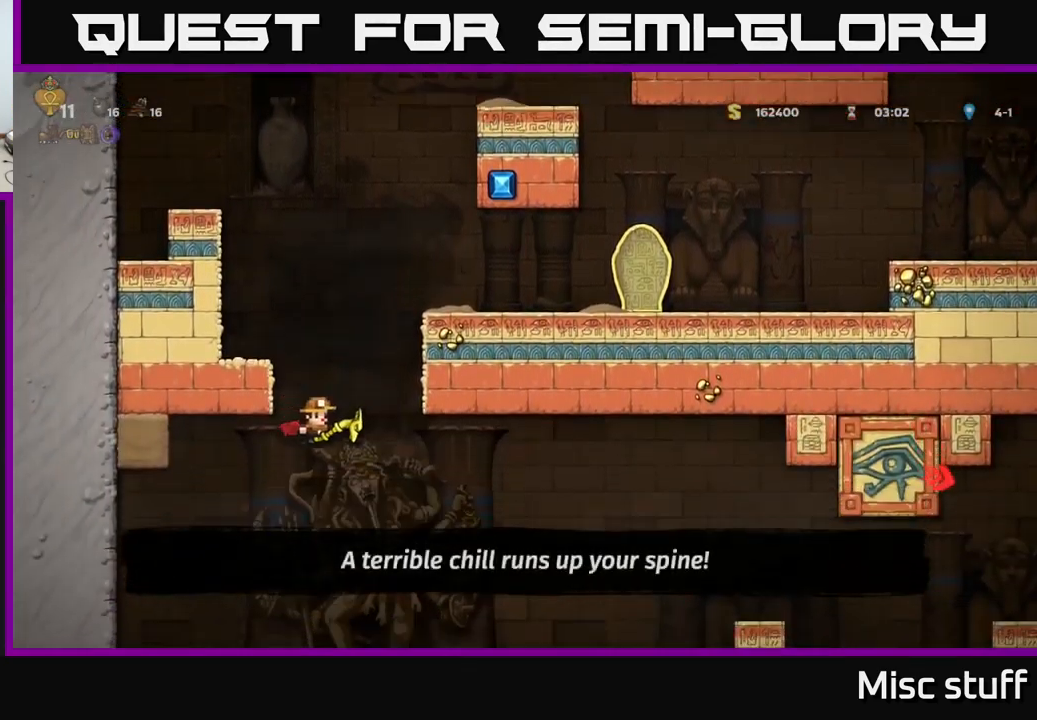
{"buttons": [], "left_stick": "center", "events": [[83, "DPAD_RIGHT", "up"], [116, "A", "down"], [300, "A", "up"]]}
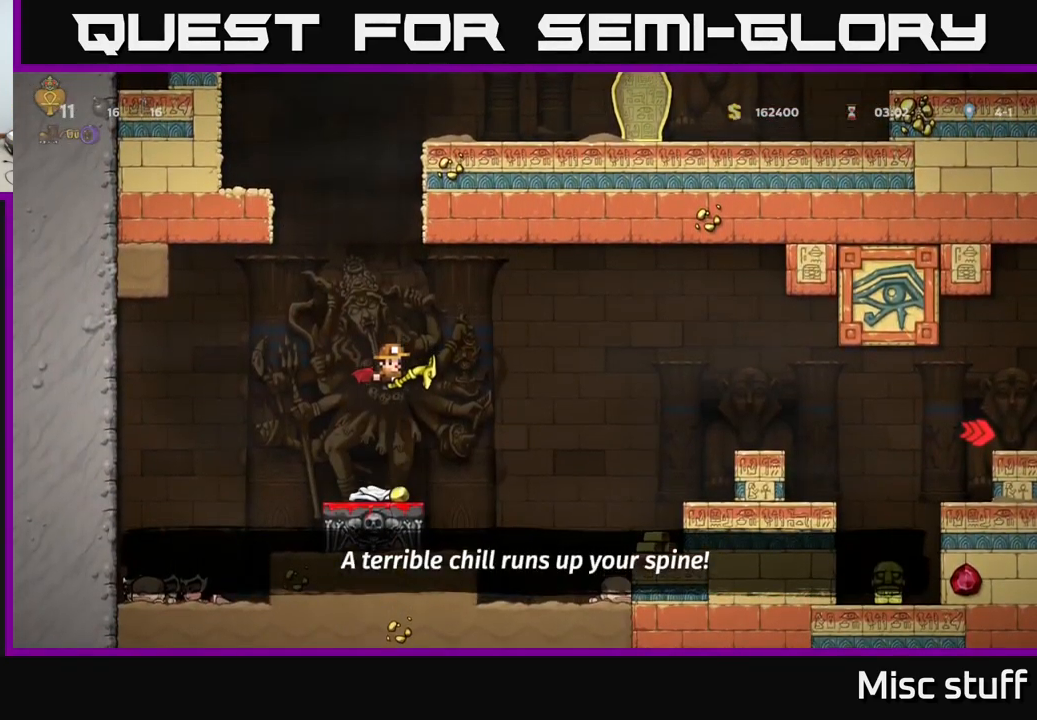
{"buttons": ["DPAD_RIGHT"], "left_stick": "center", "events": [[66, "DPAD_RIGHT", "down"], [200, "DPAD_RIGHT", "up"], [266, "A", "down"], [383, "A", "up"], [416, "DPAD_RIGHT", "down"]]}
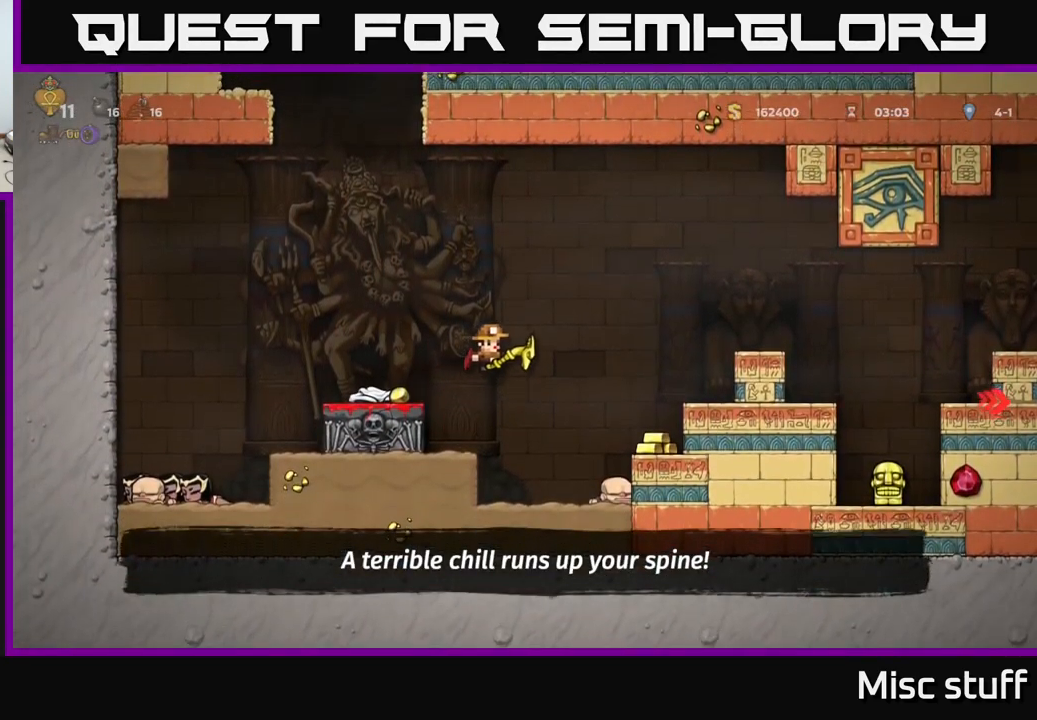
{"buttons": ["X", "DPAD_DOWN"], "left_stick": "center", "events": [[33, "DPAD_RIGHT", "up"], [383, "DPAD_DOWN", "down"], [483, "X", "down"]]}
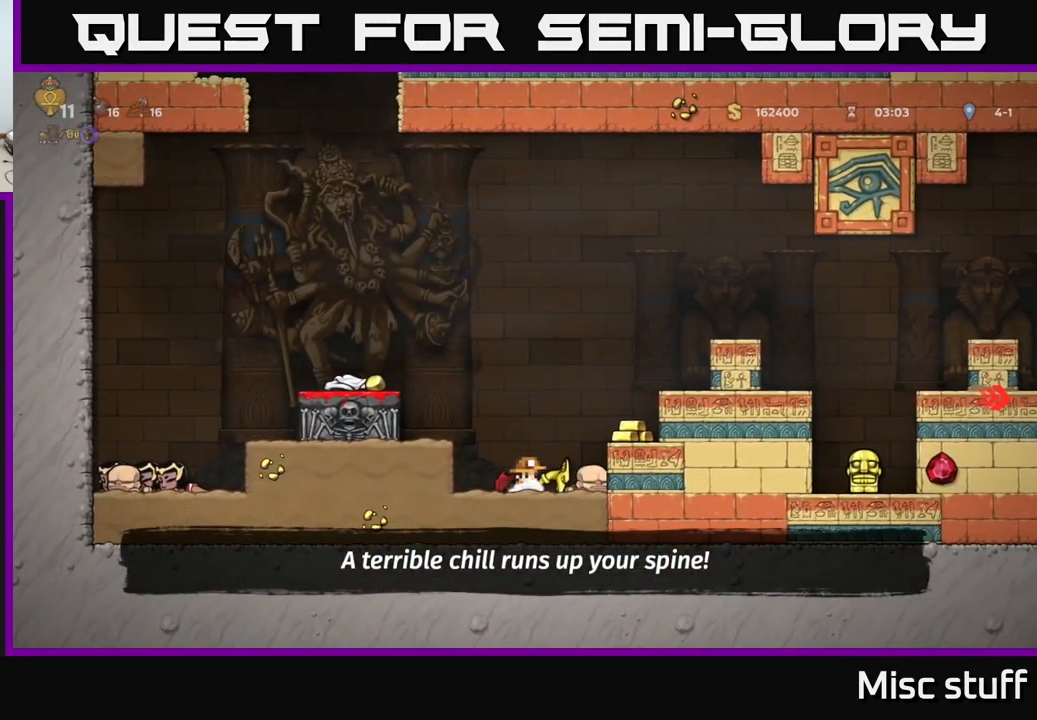
{"buttons": ["A", "DPAD_LEFT"], "left_stick": "center", "events": [[33, "DPAD_DOWN", "up"], [50, "DPAD_RIGHT", "down"], [66, "X", "up"], [266, "DPAD_DOWN", "down"], [283, "DPAD_RIGHT", "up"], [316, "X", "down"], [366, "X", "up"], [383, "DPAD_DOWN", "up"], [383, "DPAD_LEFT", "down"], [433, "A", "down"]]}
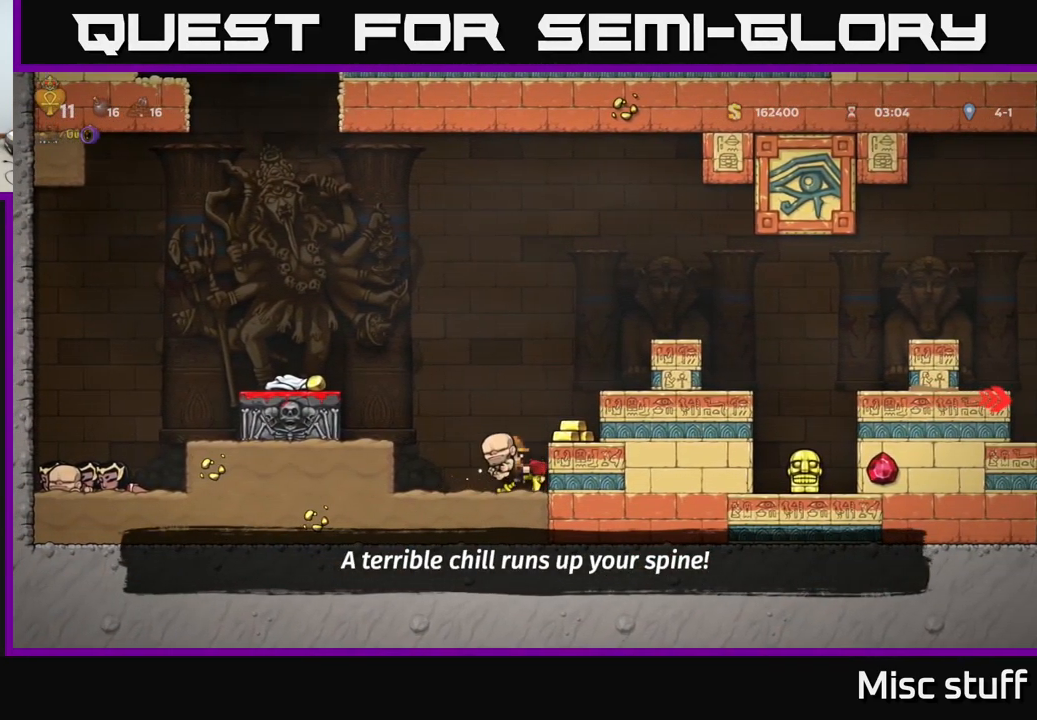
{"buttons": ["DPAD_DOWN"], "left_stick": "center", "events": [[66, "A", "up"], [100, "A", "down"], [232, "A", "up"], [332, "DPAD_LEFT", "up"], [399, "DPAD_DOWN", "down"]]}
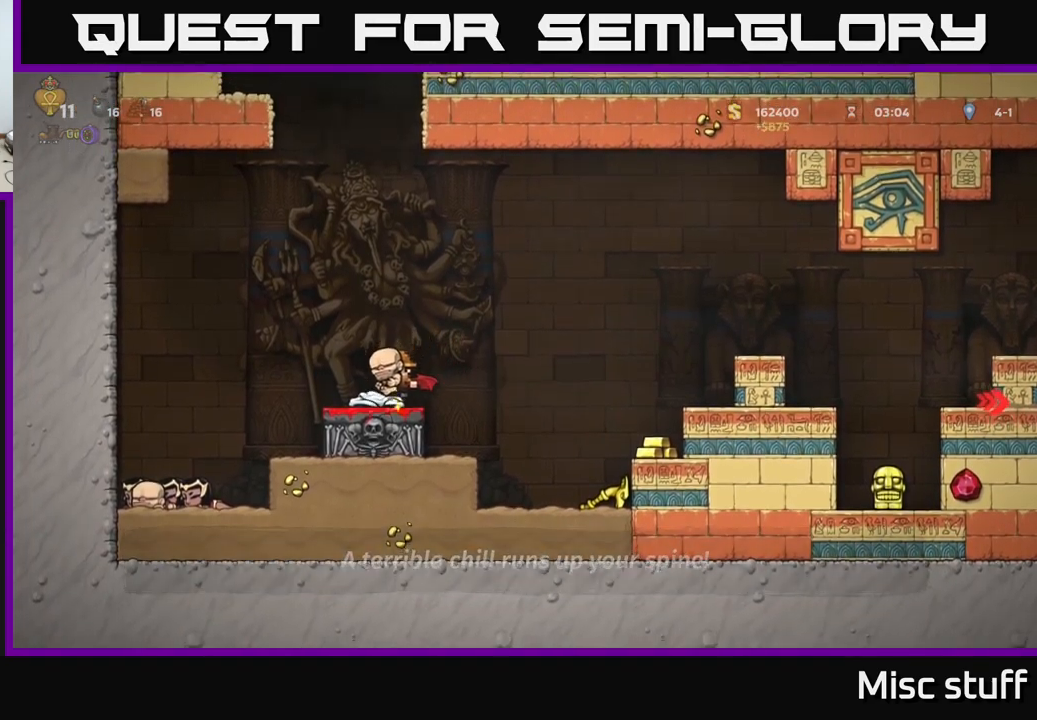
{"buttons": ["DPAD_LEFT"], "left_stick": "center", "events": [[100, "X", "down"], [167, "DPAD_DOWN", "up"], [167, "X", "up"], [183, "DPAD_LEFT", "down"]]}
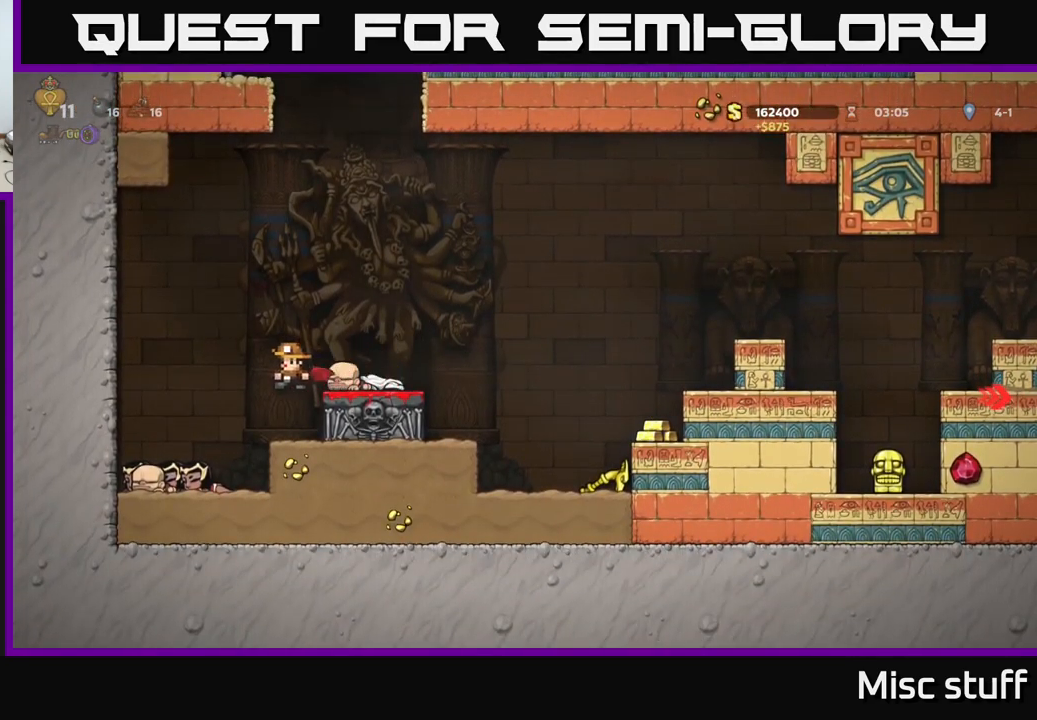
{"buttons": ["A", "DPAD_RIGHT"], "left_stick": "center", "events": [[233, "DPAD_DOWN", "down"], [267, "DPAD_LEFT", "up"], [400, "X", "down"], [450, "DPAD_DOWN", "up"], [450, "DPAD_RIGHT", "down"], [467, "X", "up"], [483, "A", "down"]]}
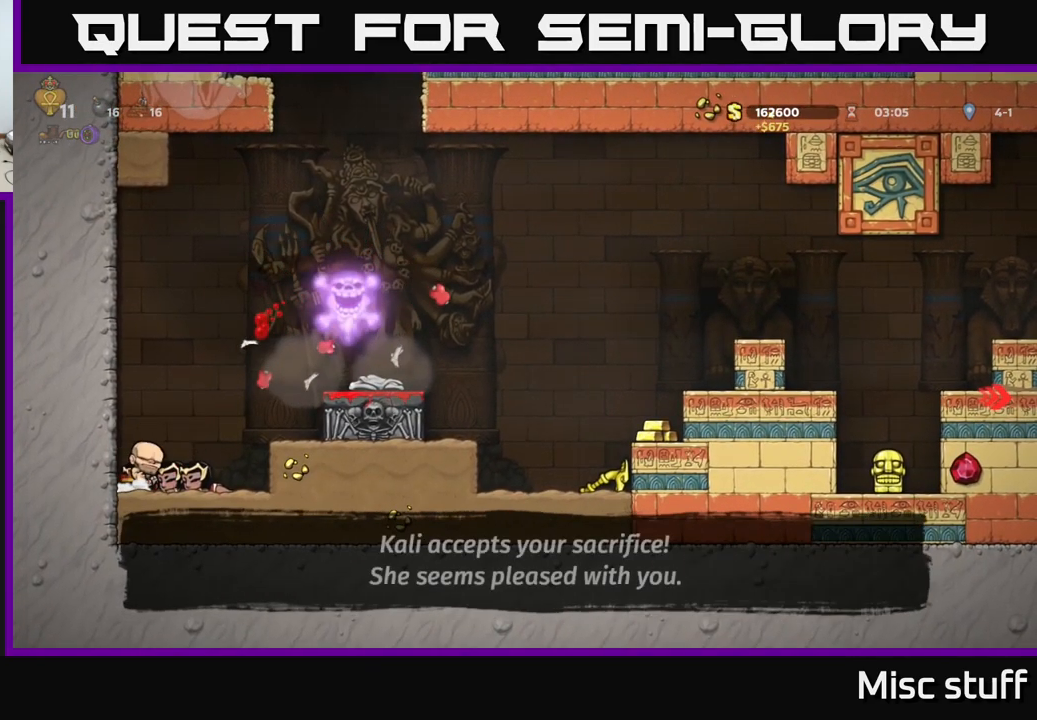
{"buttons": ["DPAD_DOWN"], "left_stick": "center", "events": [[83, "A", "up"], [133, "A", "down"], [267, "A", "up"], [383, "DPAD_DOWN", "down"], [383, "DPAD_RIGHT", "up"]]}
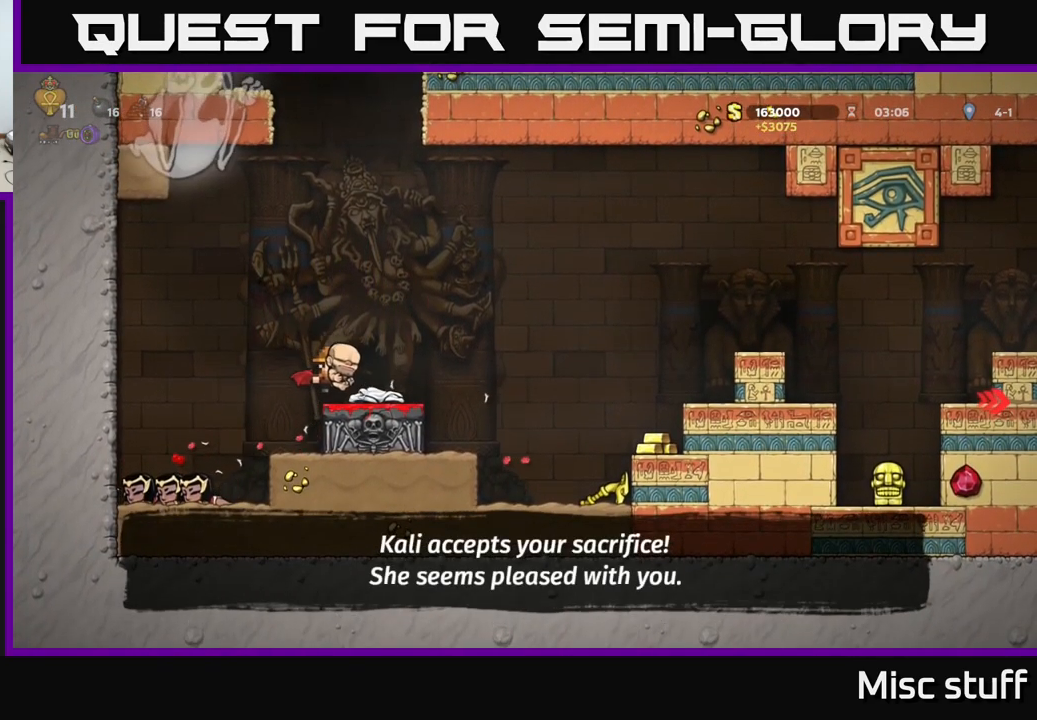
{"buttons": ["DPAD_LEFT"], "left_stick": "center", "events": [[67, "X", "down"], [150, "DPAD_DOWN", "up"], [150, "DPAD_LEFT", "down"], [167, "X", "up"]]}
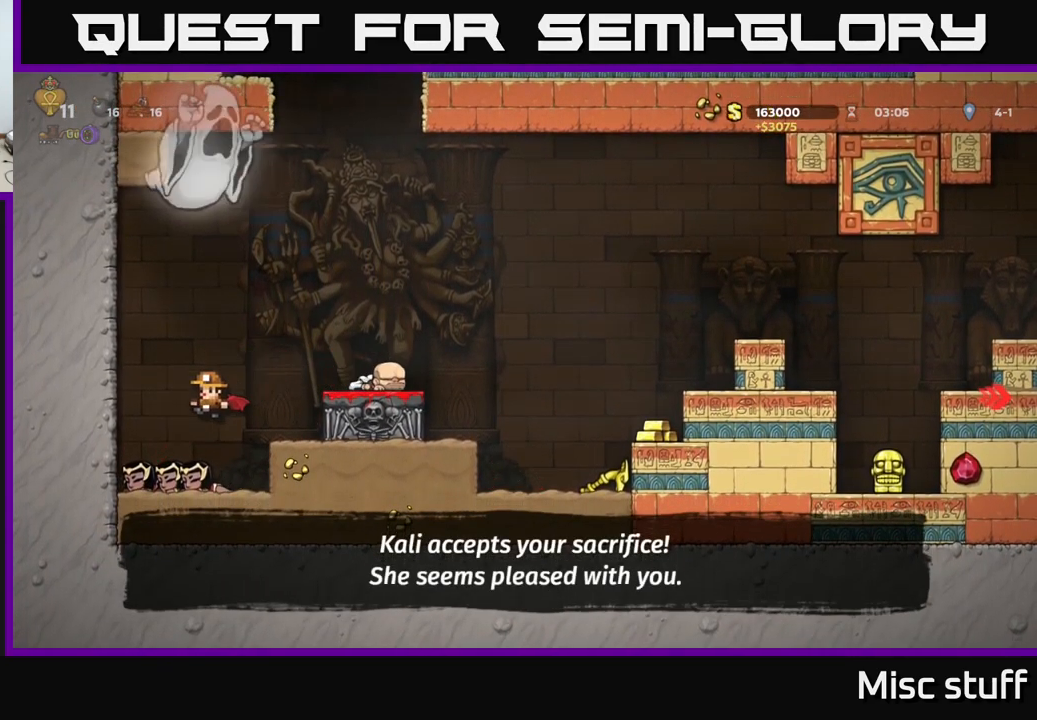
{"buttons": ["DPAD_RIGHT"], "left_stick": "center", "events": [[83, "DPAD_DOWN", "down"], [83, "DPAD_LEFT", "up"], [217, "X", "down"], [300, "DPAD_DOWN", "up"], [300, "X", "up"], [317, "DPAD_RIGHT", "down"], [367, "A", "down"], [467, "A", "up"]]}
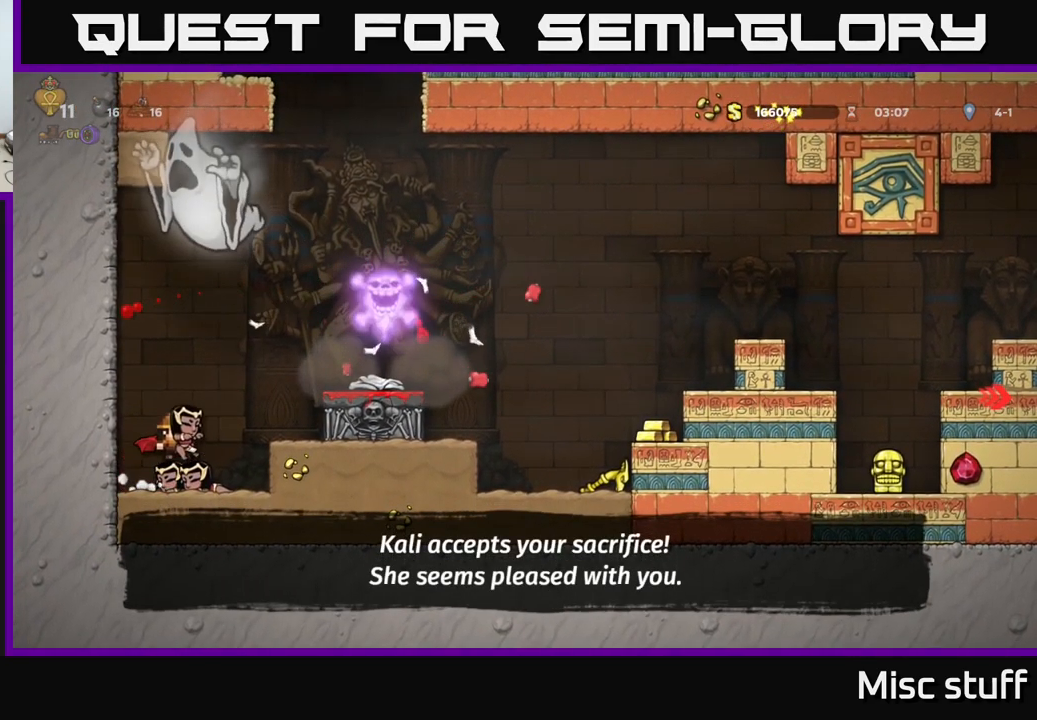
{"buttons": ["X", "DPAD_DOWN"], "left_stick": "center", "events": [[17, "A", "down"], [100, "A", "up"], [283, "DPAD_RIGHT", "up"], [300, "DPAD_DOWN", "down"], [450, "X", "down"]]}